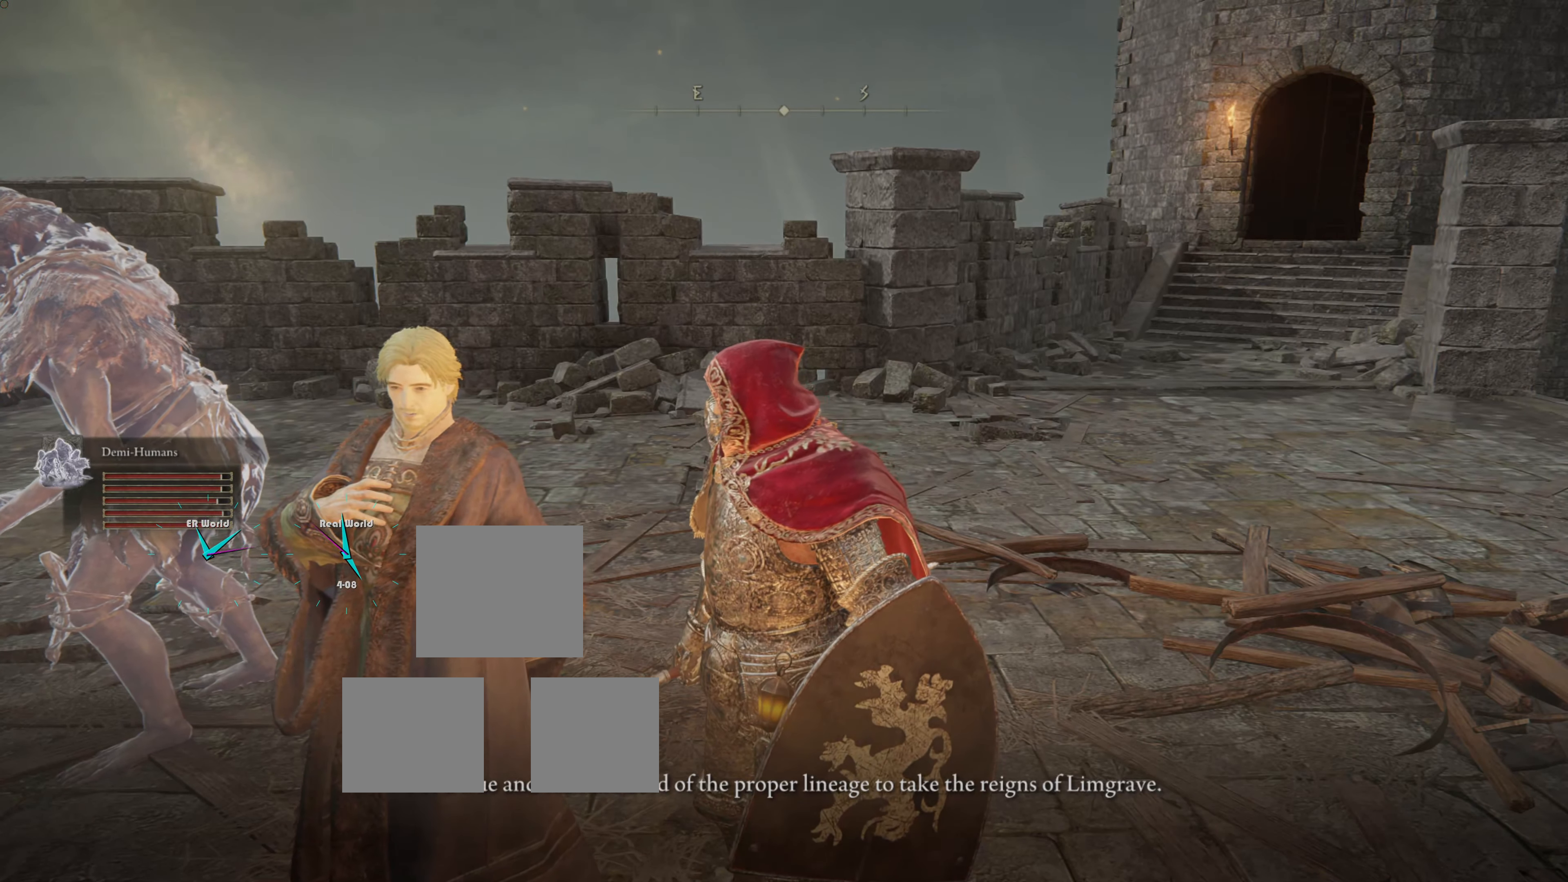
Gameplay with a controller (PlayStation layout); each line is a JSON object with the inputs held at the frame after it. "events" lists button and stick changes between this image and that frame as [ms after this image, input, new state], when the widget could be followed in between.
{"buttons": [], "left_stick": "center", "right_stick": "center", "events": [[341, "right_stick", "left"], [449, "right_stick", "center"]]}
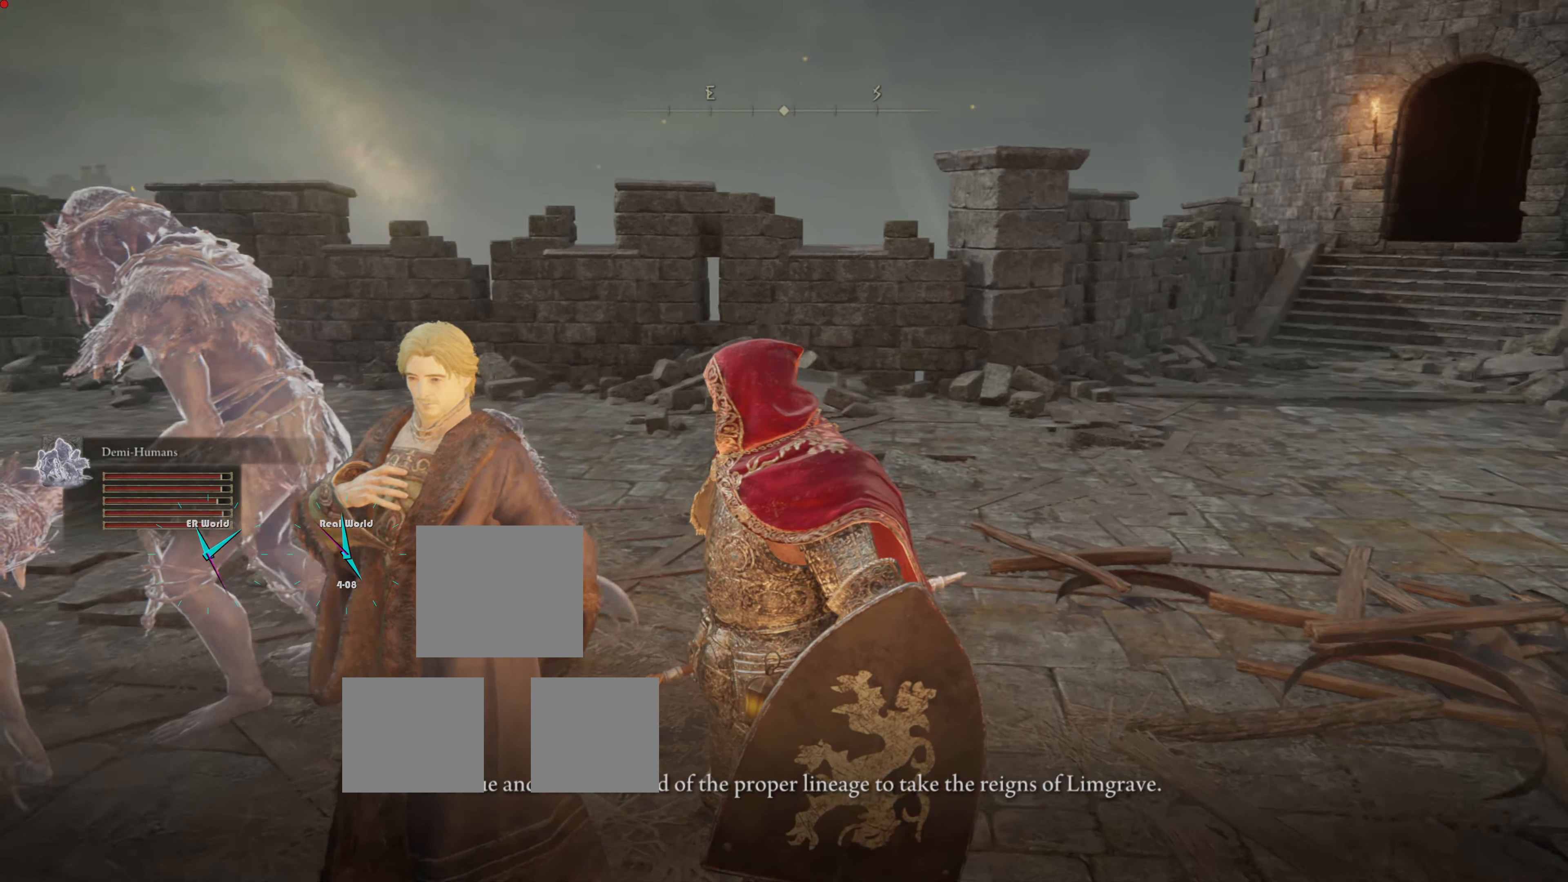
{"buttons": [], "left_stick": "center", "right_stick": "center", "events": []}
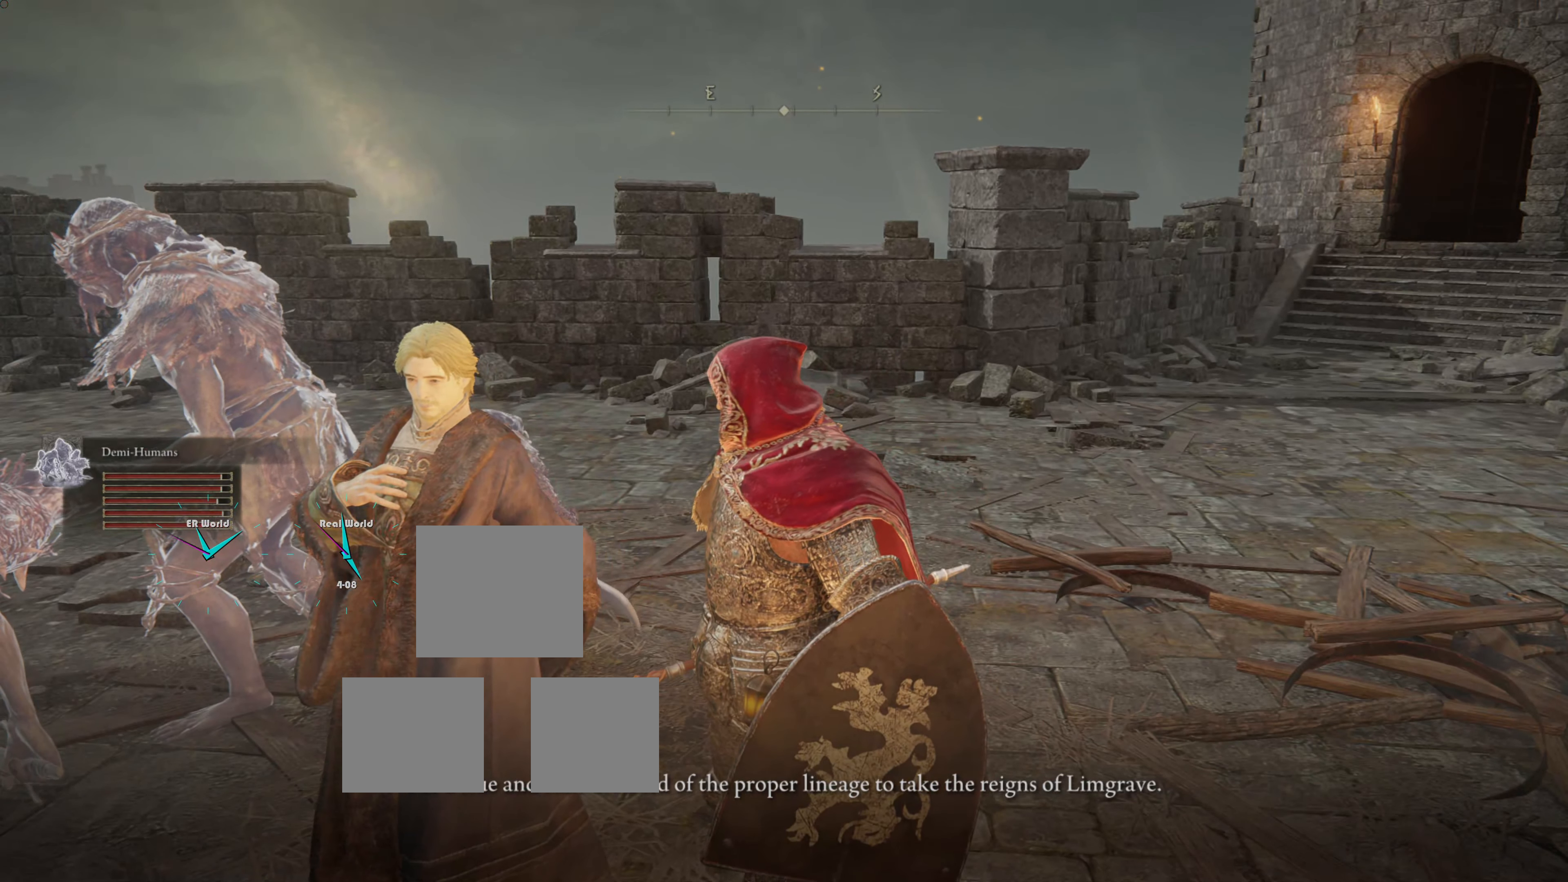
{"buttons": [], "left_stick": "center", "right_stick": "center", "events": []}
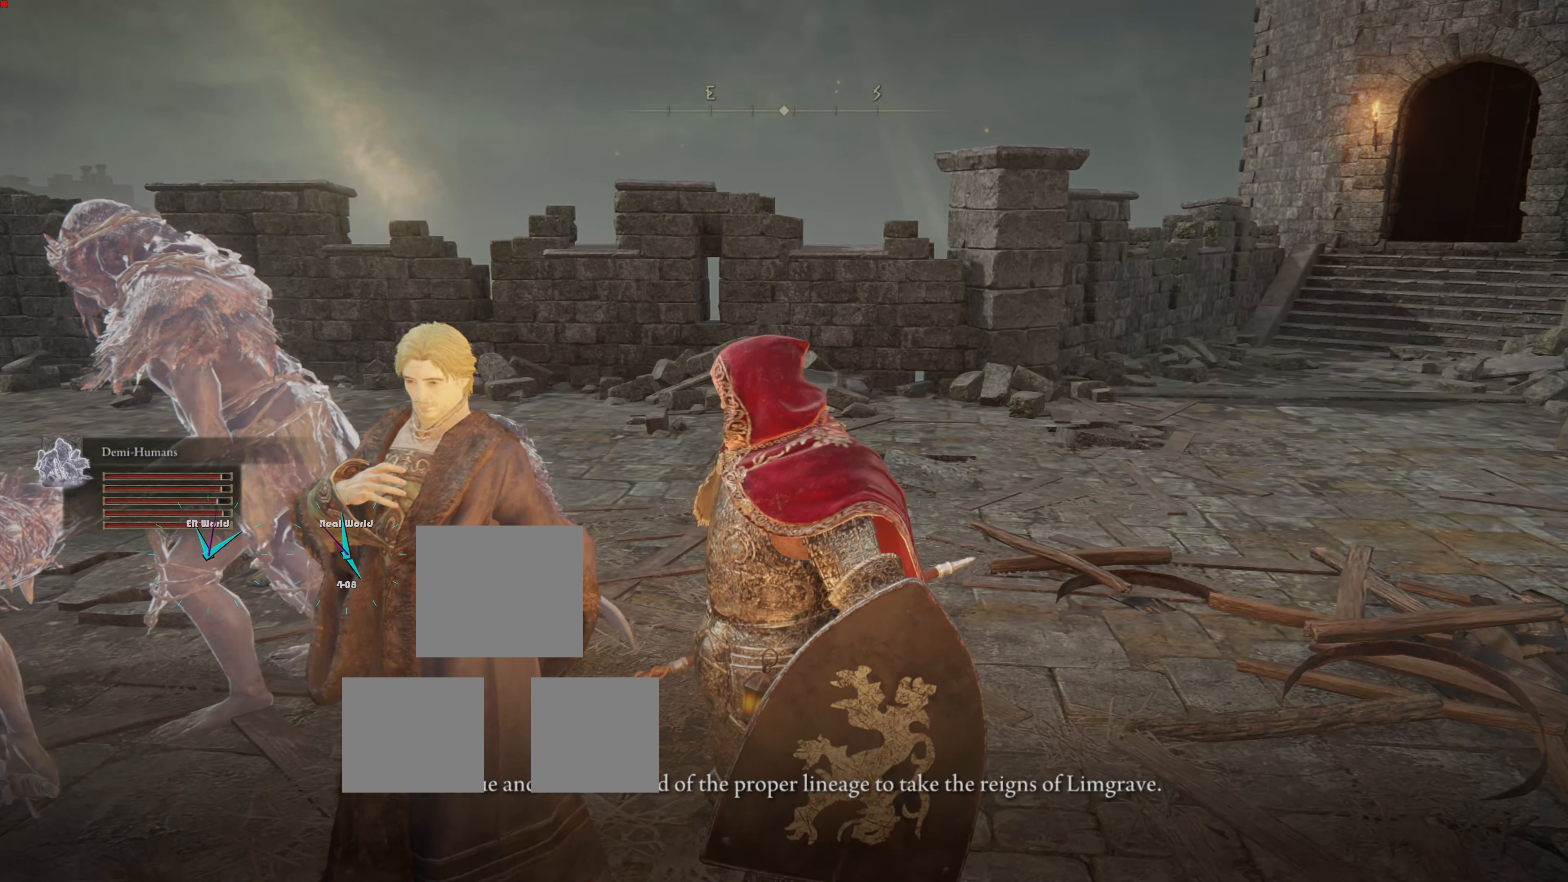
{"buttons": [], "left_stick": "center", "right_stick": "center", "events": []}
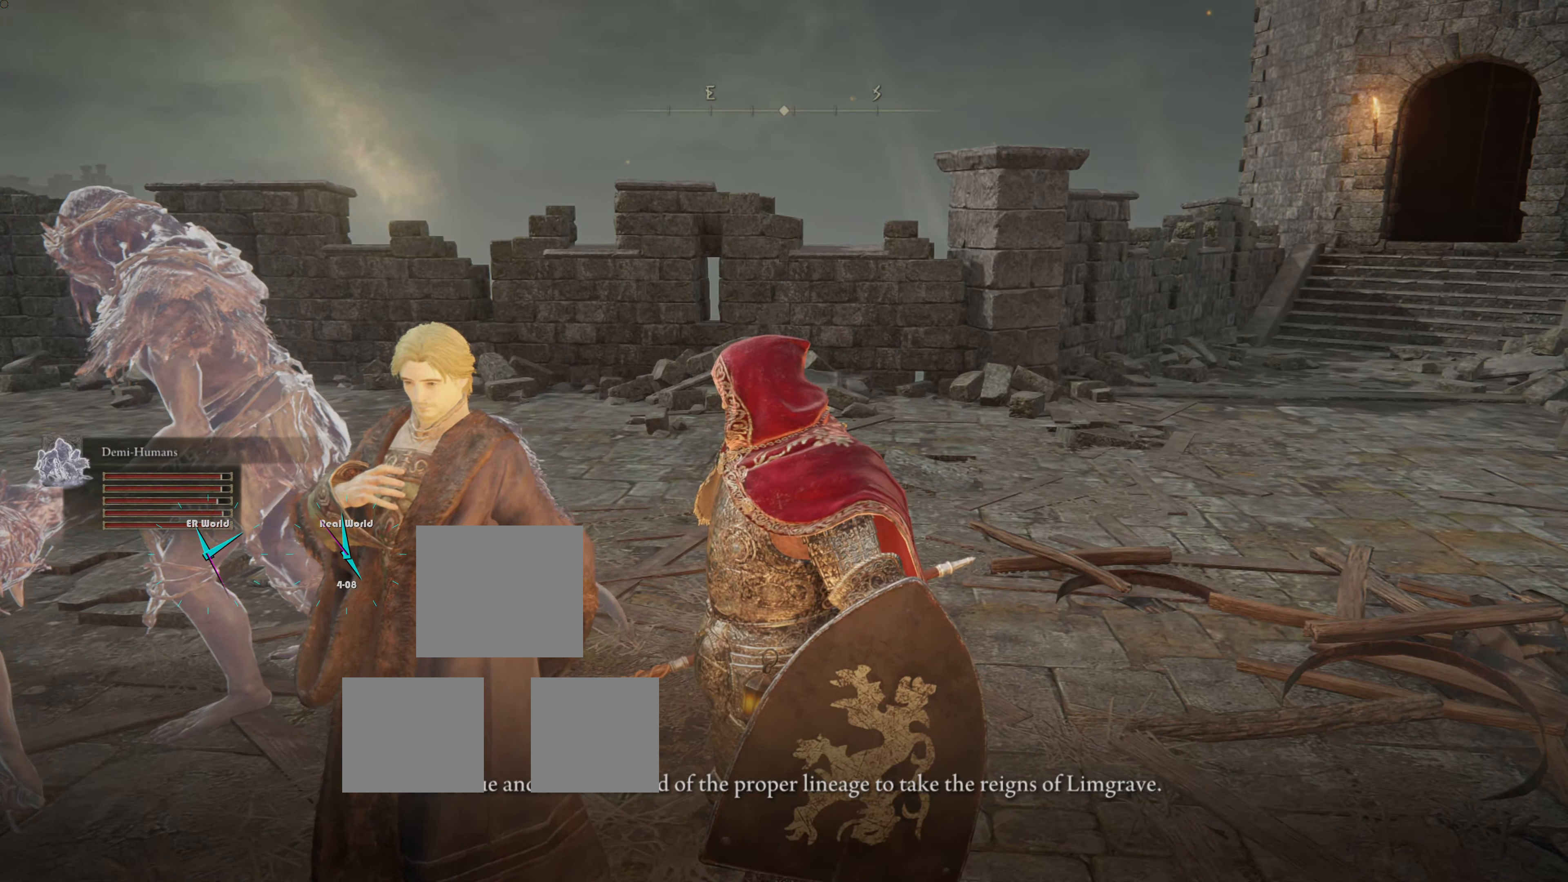
{"buttons": [], "left_stick": "center", "right_stick": "center", "events": []}
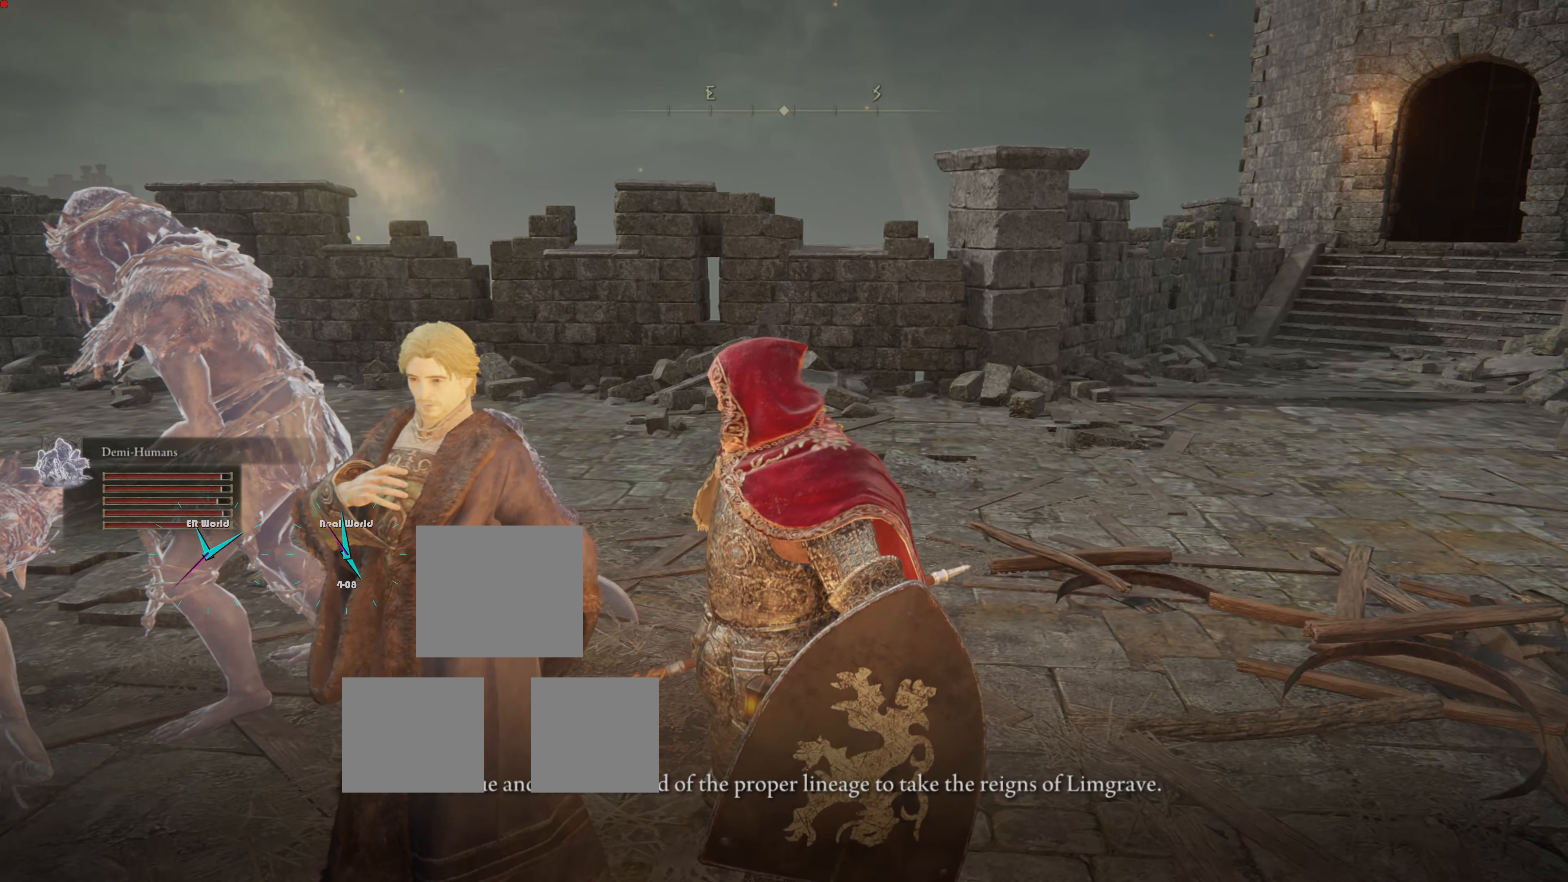
{"buttons": [], "left_stick": "center", "right_stick": "center", "events": []}
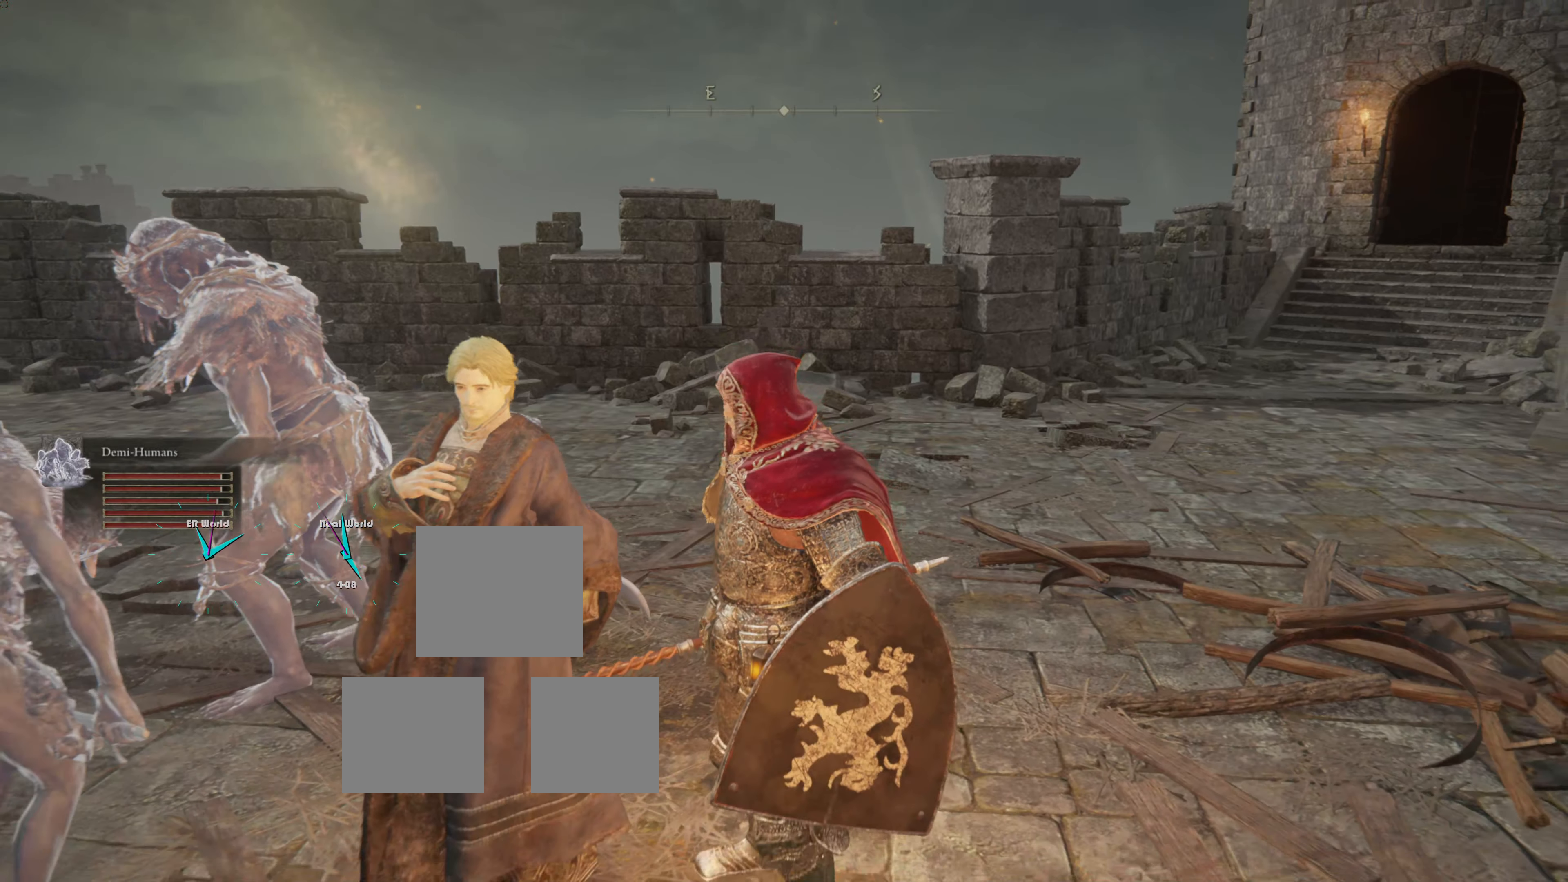
{"buttons": [], "left_stick": "center", "right_stick": "center", "events": []}
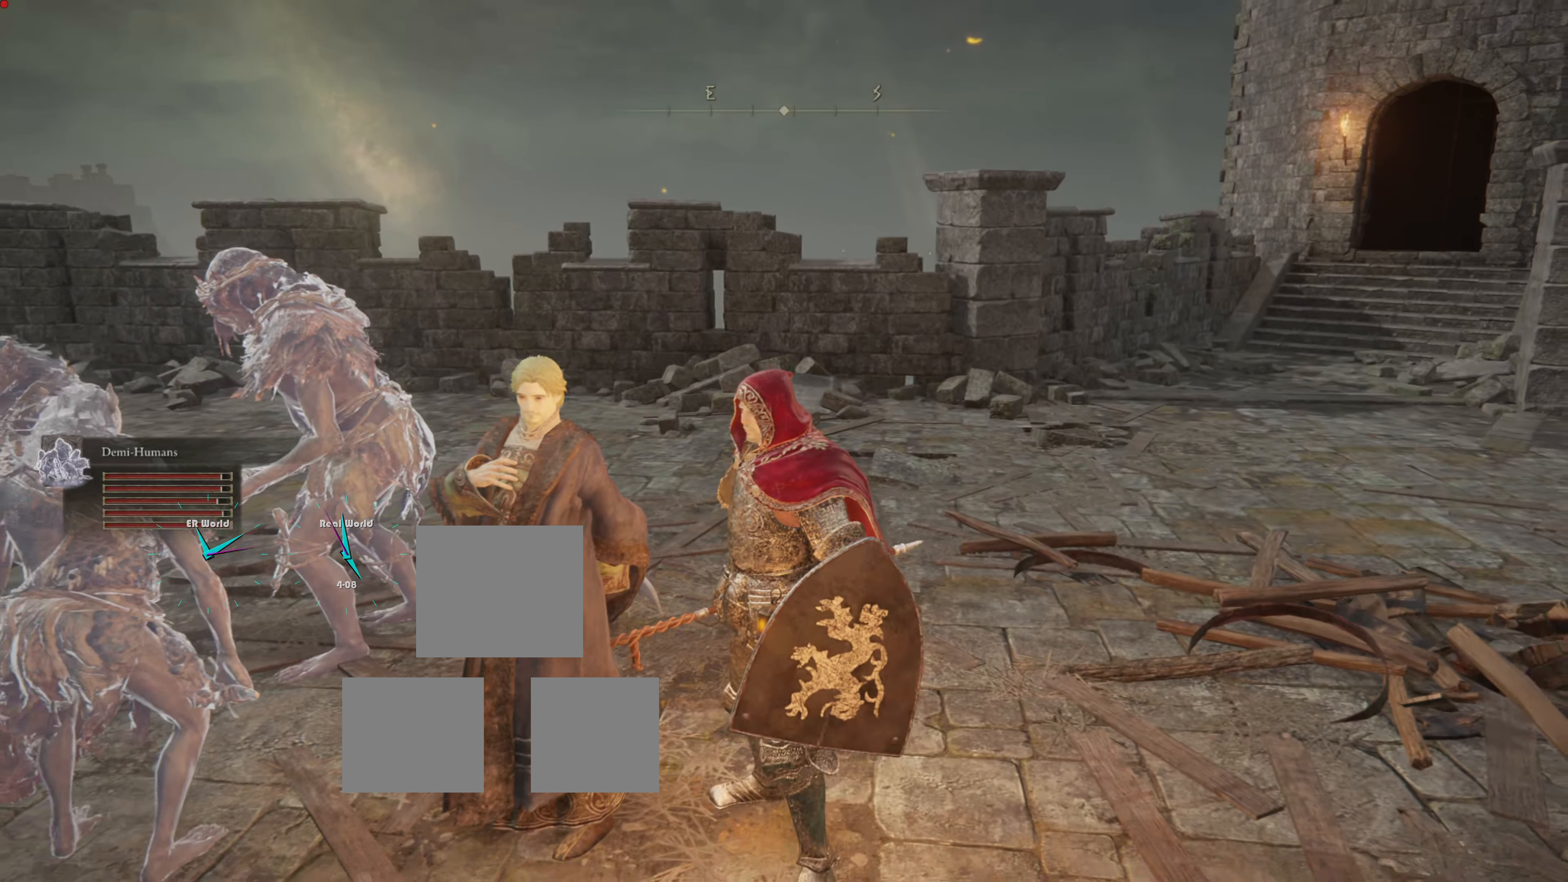
{"buttons": [], "left_stick": "center", "right_stick": "center", "events": []}
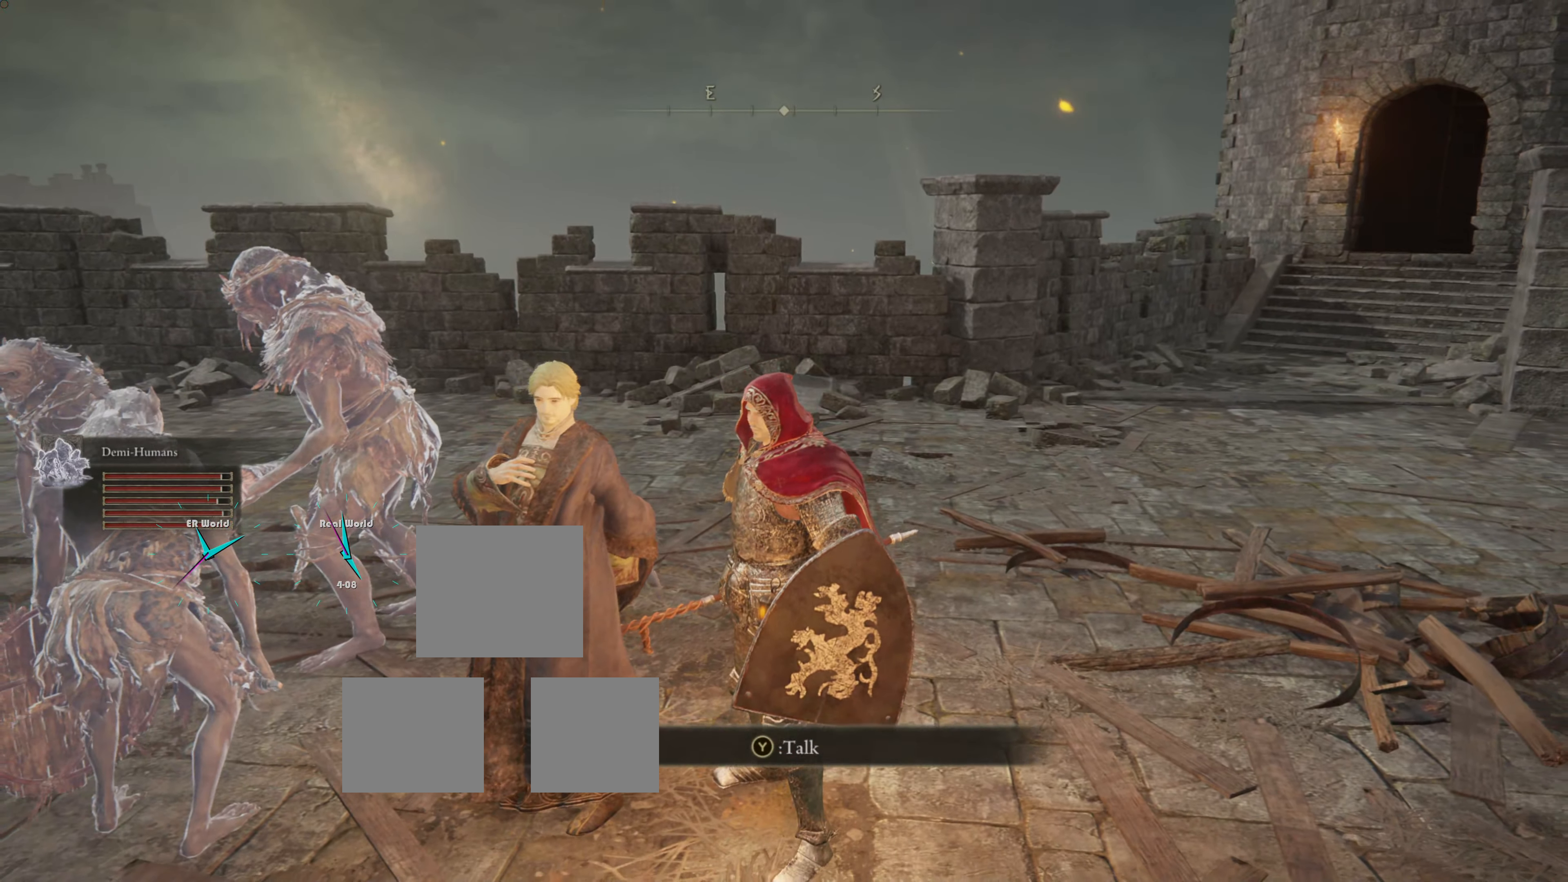
{"buttons": [], "left_stick": "center", "right_stick": "down-left"}
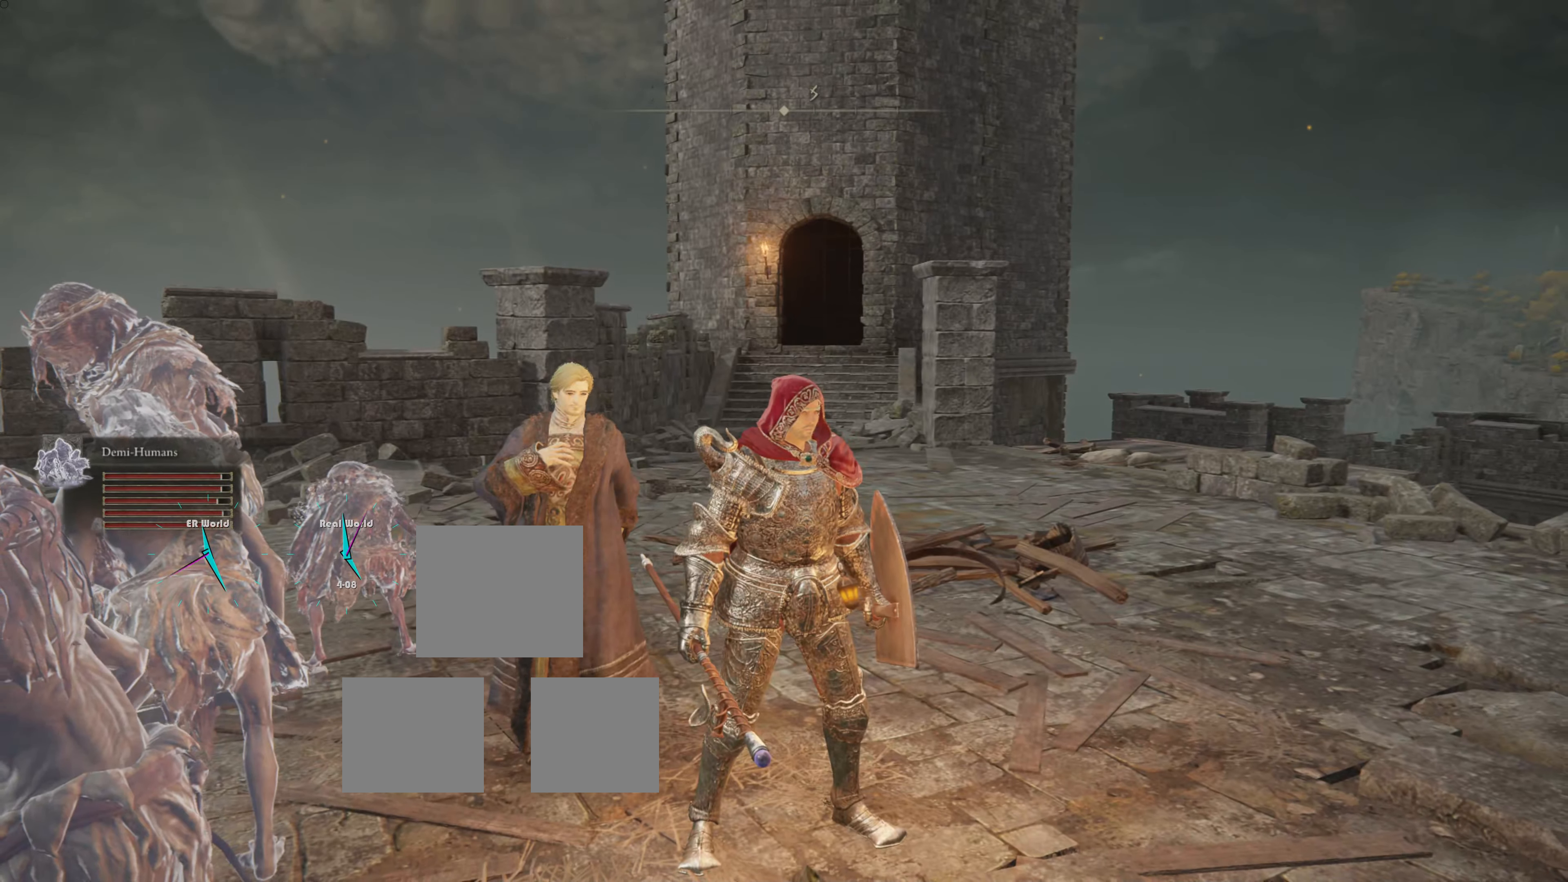
{"buttons": [], "left_stick": "center", "right_stick": "down-right", "events": [[72, "right_stick", "center"], [270, "right_stick", "down-right"]]}
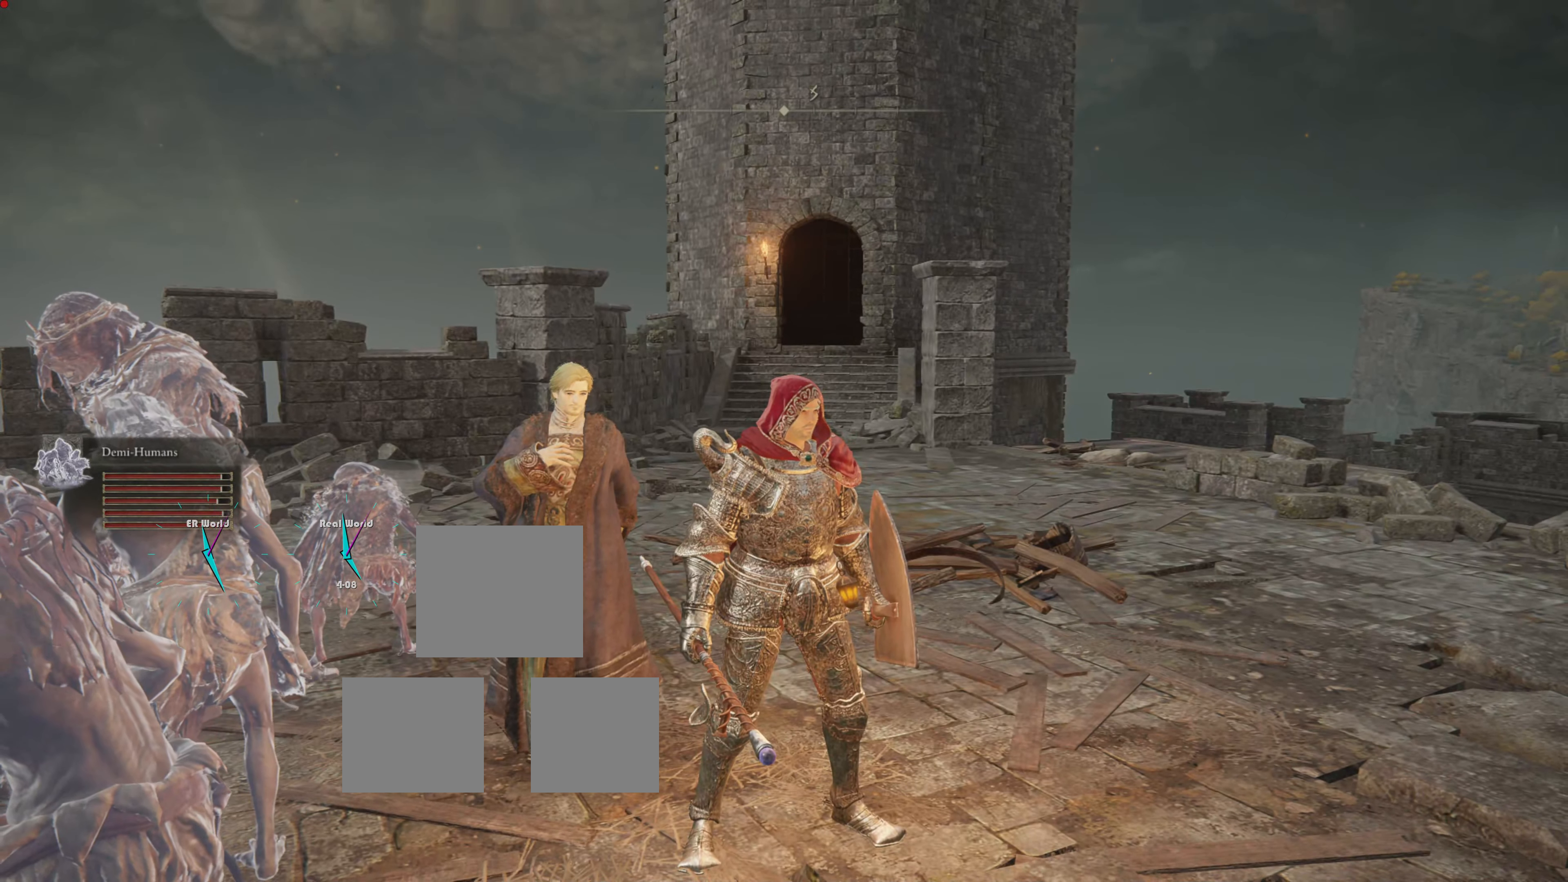
{"buttons": ["SELECT"], "left_stick": "center", "right_stick": "center"}
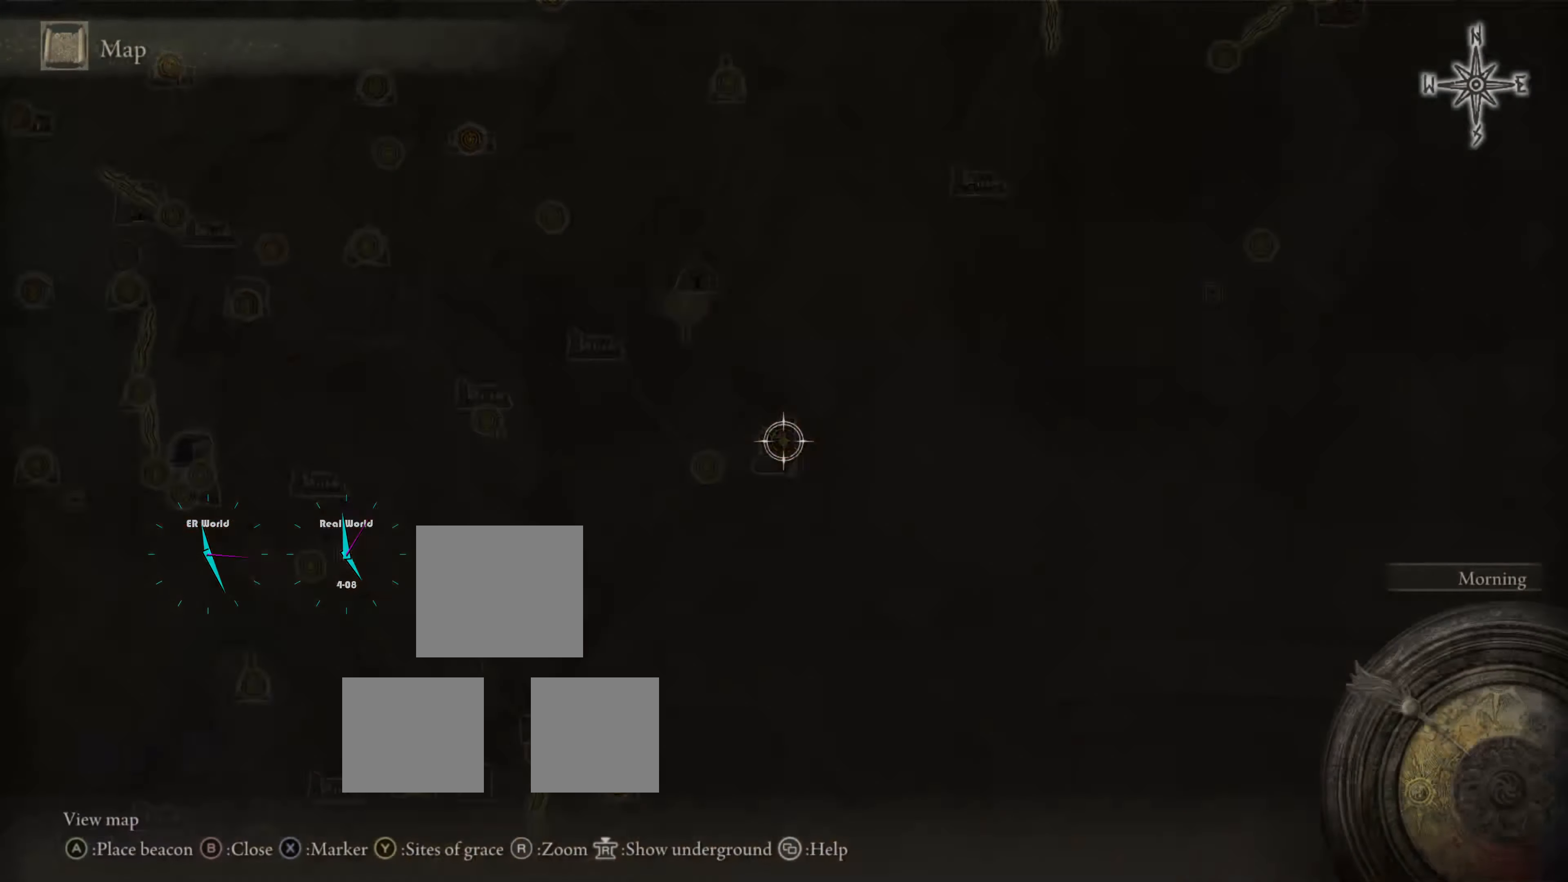
{"buttons": [], "left_stick": "center", "right_stick": "center", "events": [[18, "SELECT", "up"]]}
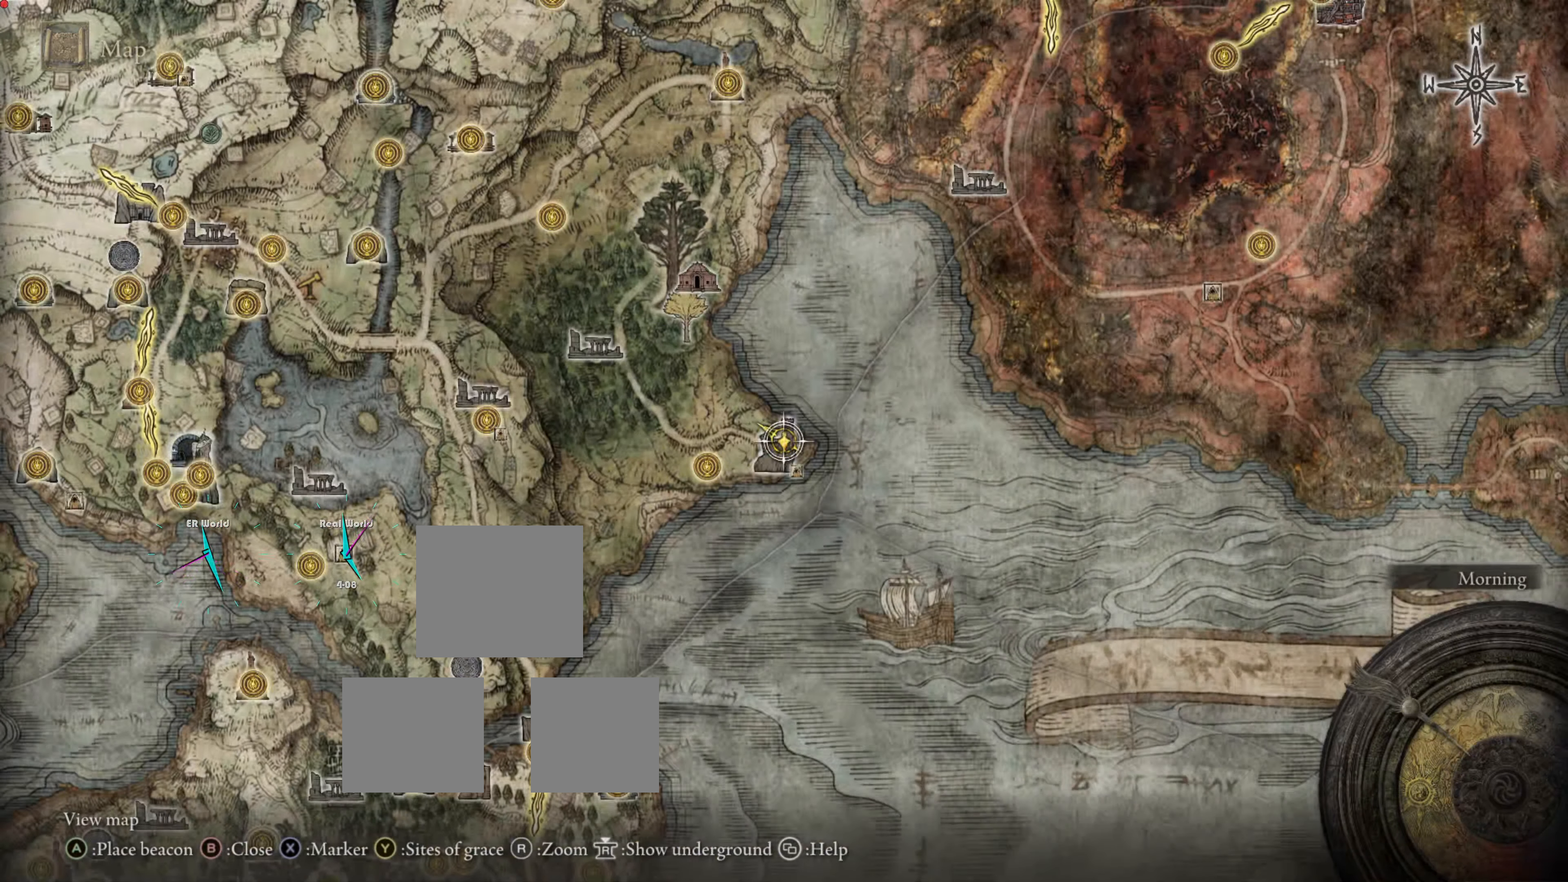
{"buttons": [], "left_stick": "center", "right_stick": "center", "events": []}
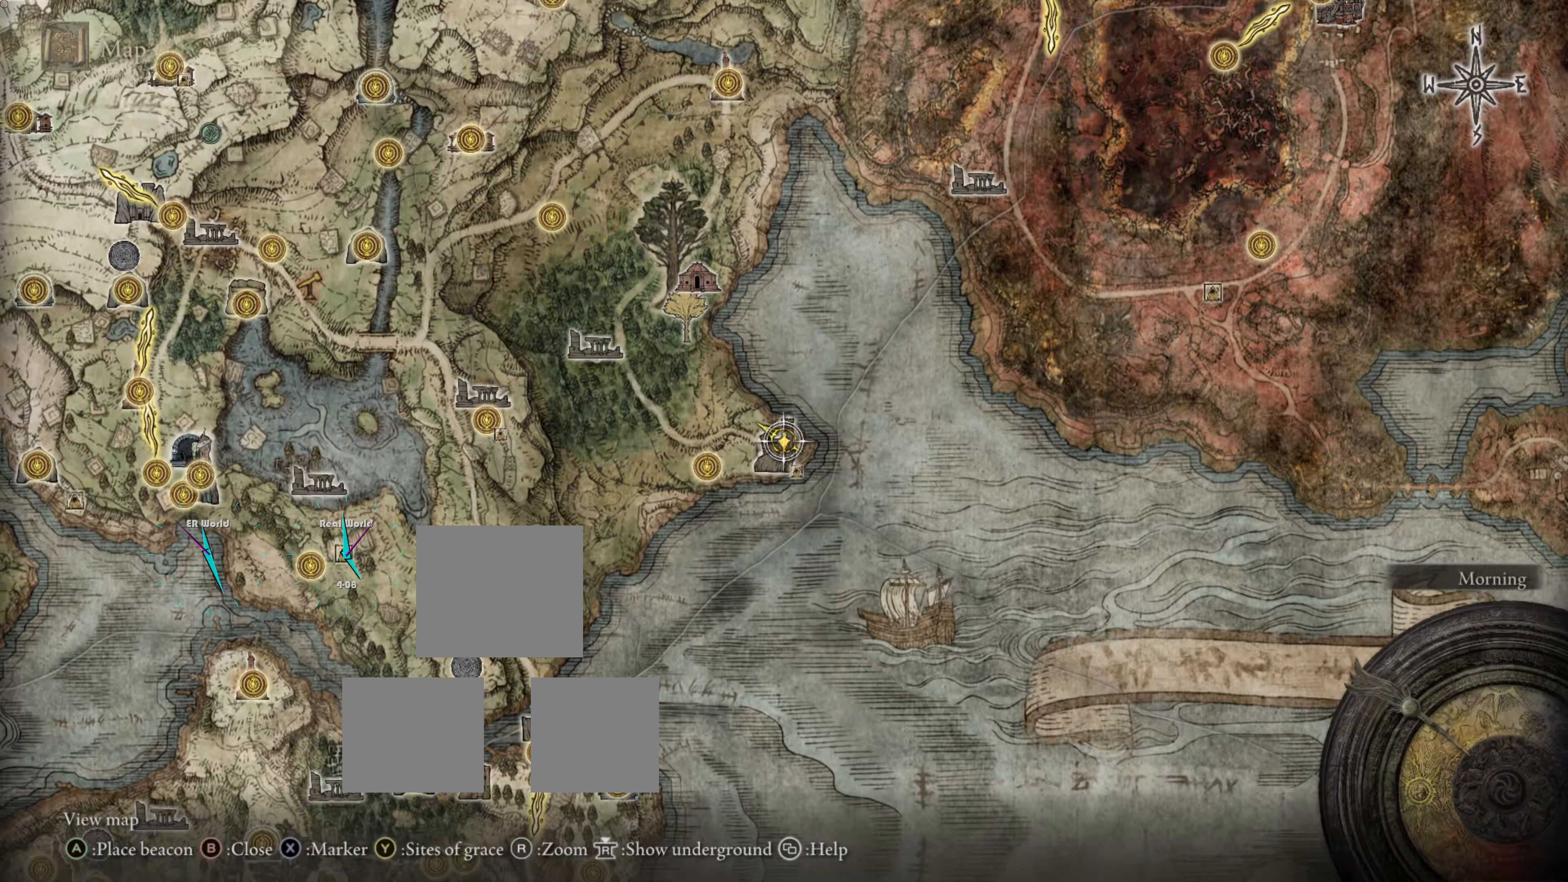
{"buttons": [], "left_stick": "center", "right_stick": "center", "events": []}
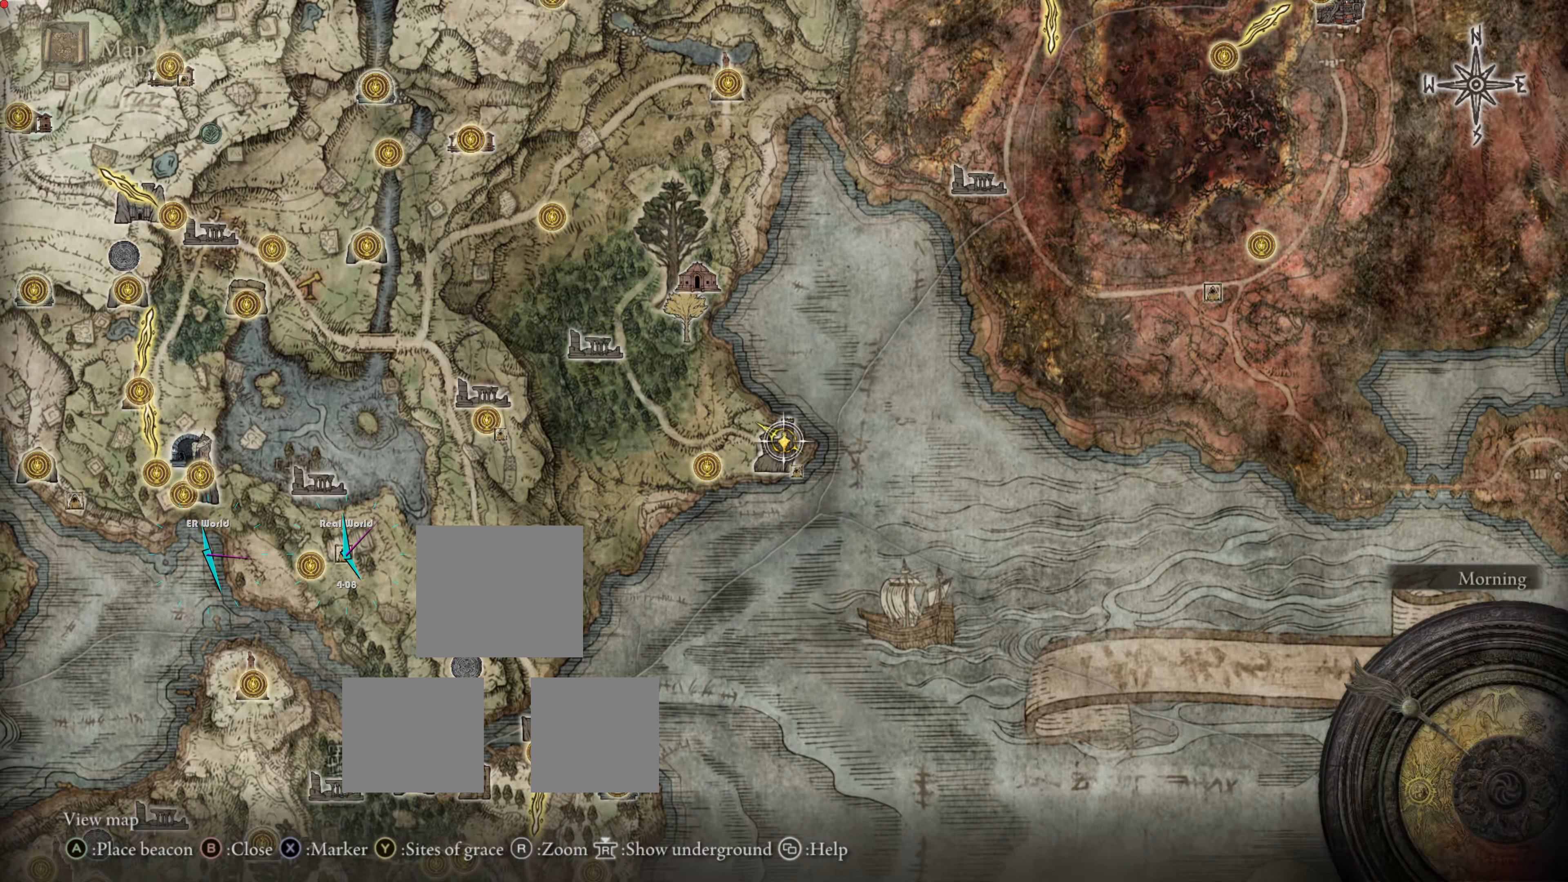
{"buttons": [], "left_stick": "center", "right_stick": "center", "events": [[269, "TRIANGLE", "down"], [449, "TRIANGLE", "up"]]}
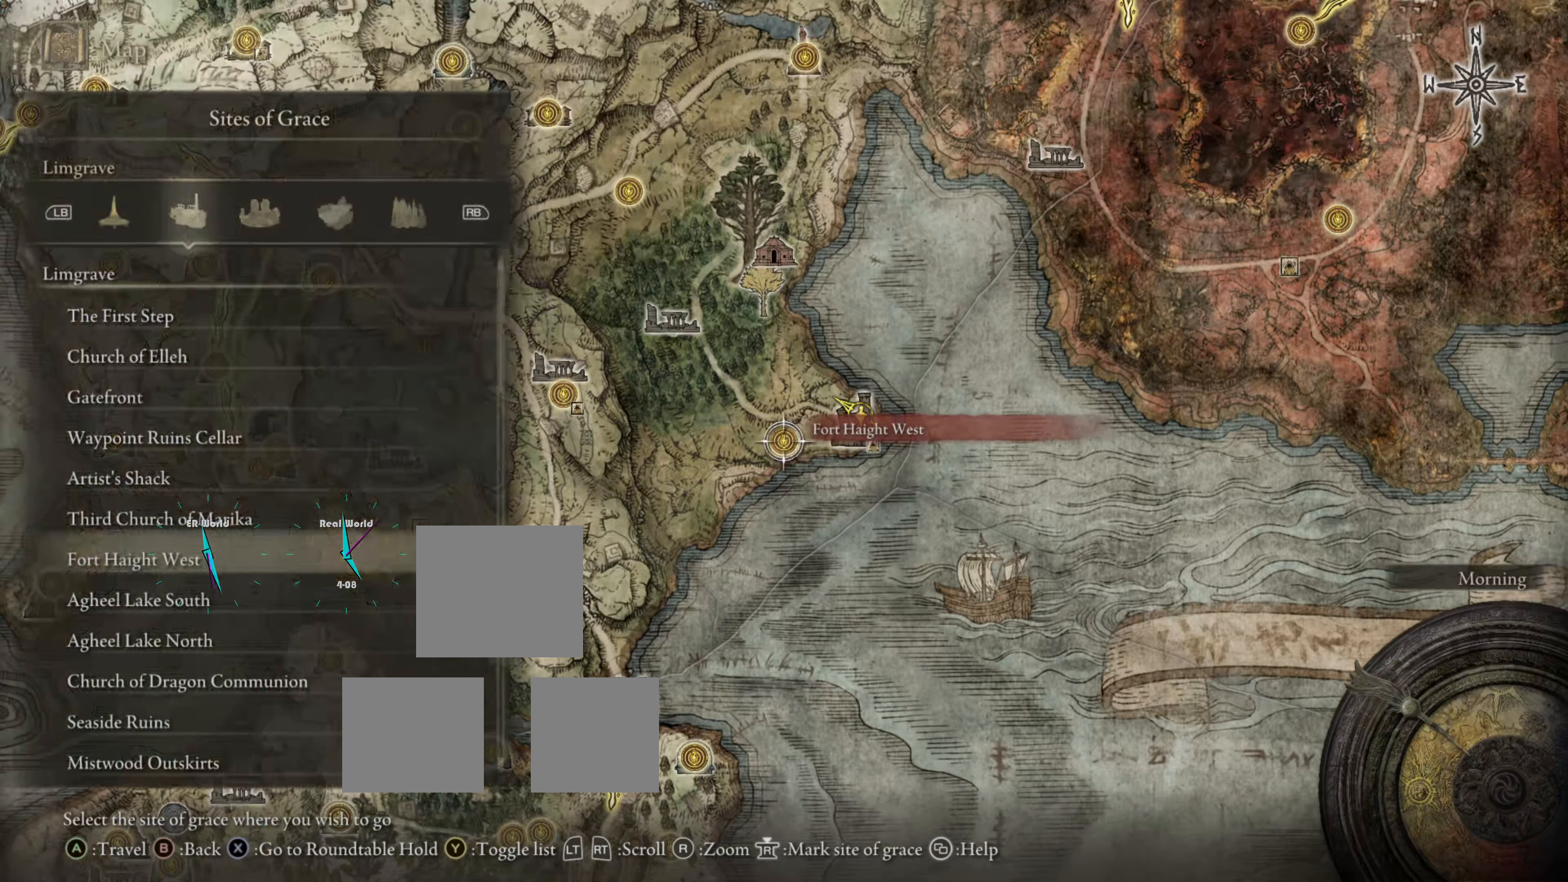
{"buttons": [], "left_stick": "center", "right_stick": "center", "events": []}
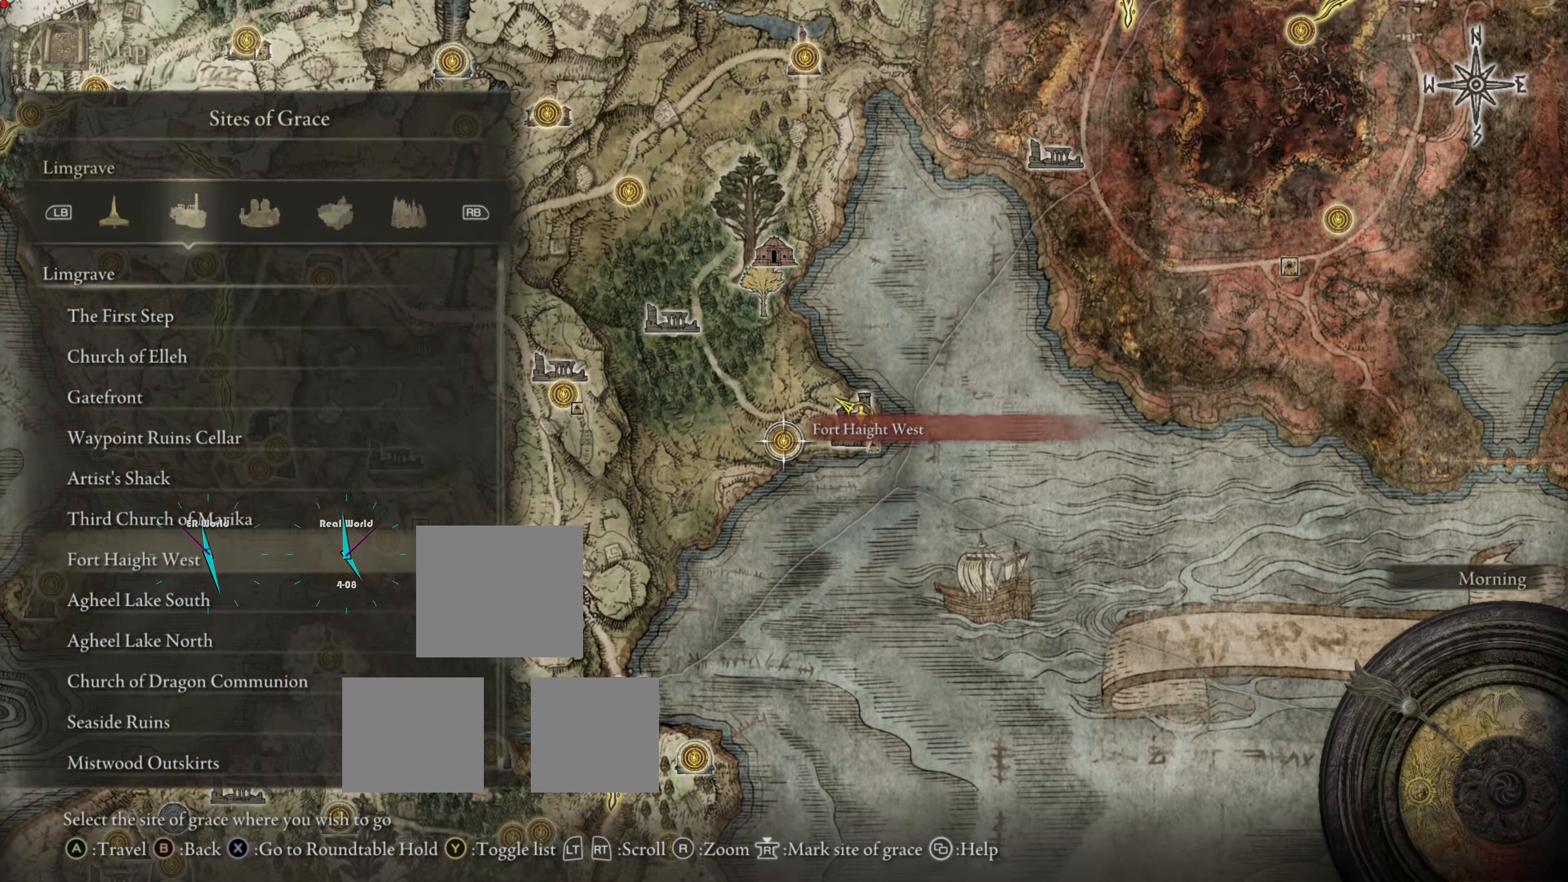
{"buttons": [], "left_stick": "center", "right_stick": "center", "events": []}